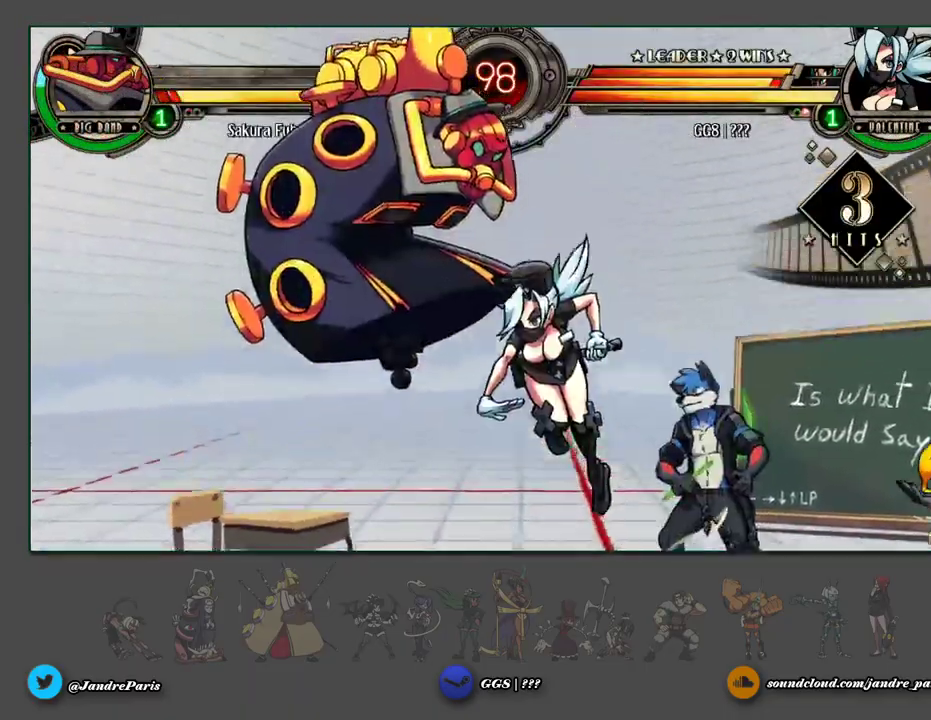
Gameplay with a controller (arcade stick); each line is a JSON object with the inputs held at the frame after it. "events" lists button and stick changes between this image and that frame as [ms after this image, input, new state], when the widget could be followed in between. Not read: HOME L3 R3 left_stick.
{"buttons": [], "events": [[217, "HK", "down"], [300, "HK", "up"]]}
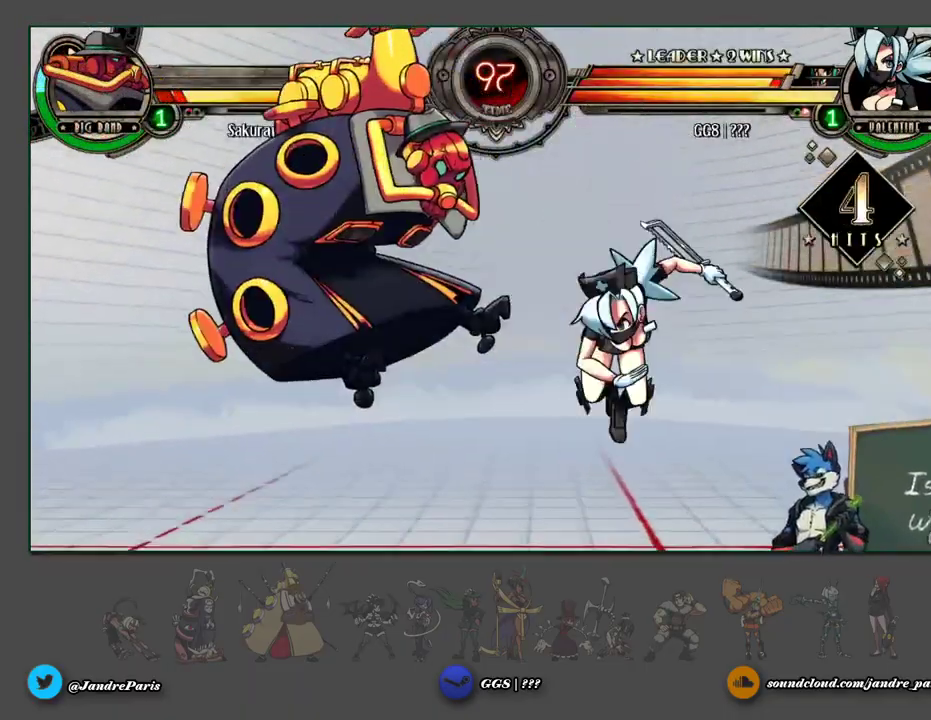
{"buttons": [], "events": []}
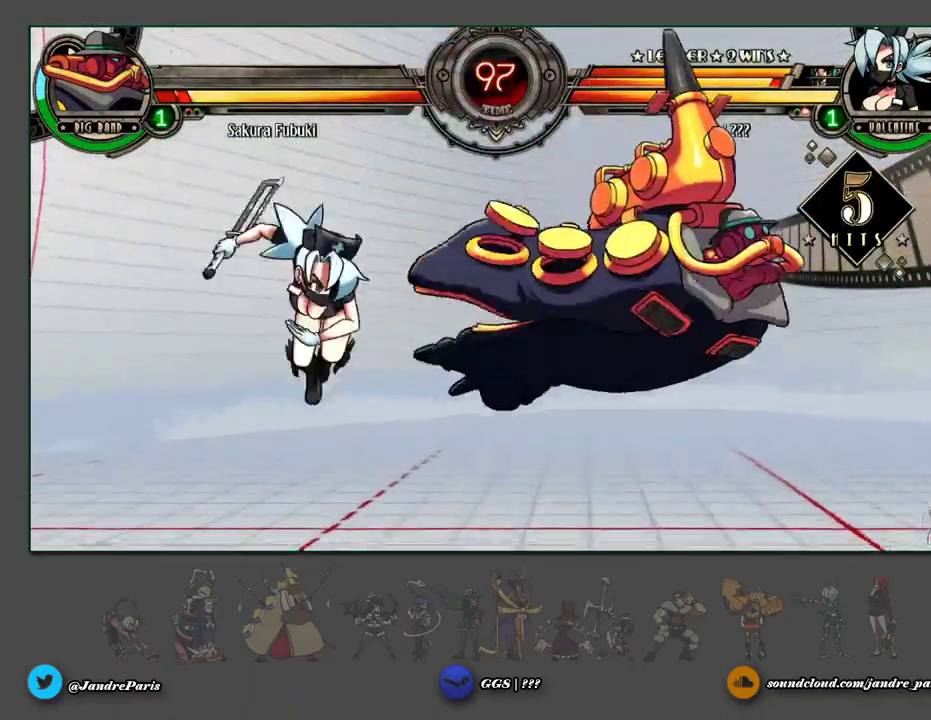
{"buttons": [], "events": [[267, "MP", "down"], [333, "MP", "up"]]}
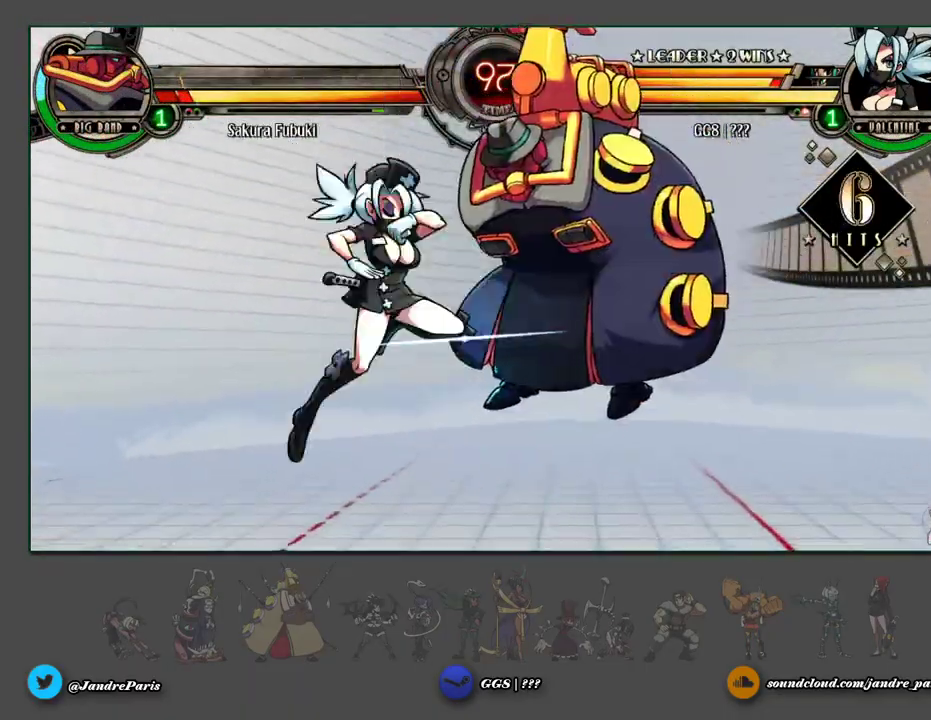
{"buttons": [], "events": []}
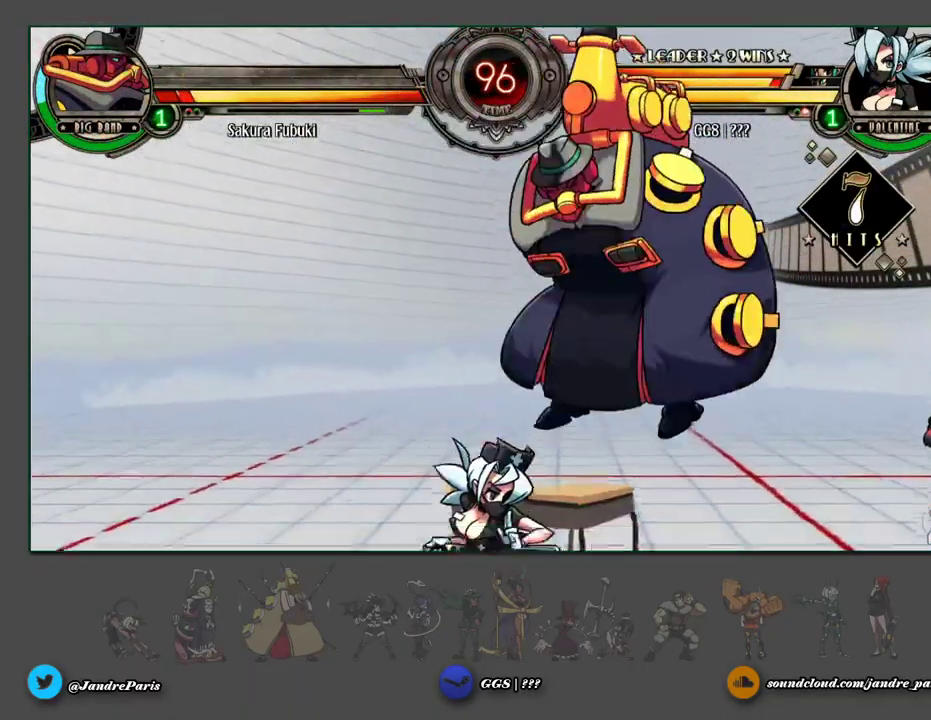
{"buttons": [], "events": [[233, "HP", "down"], [300, "HP", "up"]]}
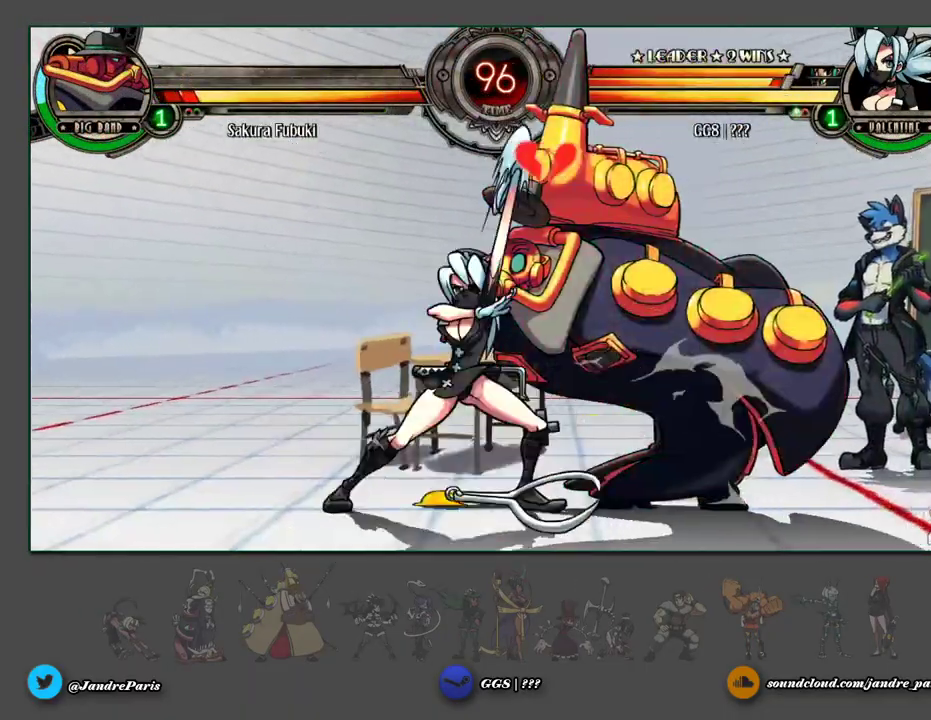
{"buttons": [], "events": [[300, "HP", "down"], [367, "HP", "up"]]}
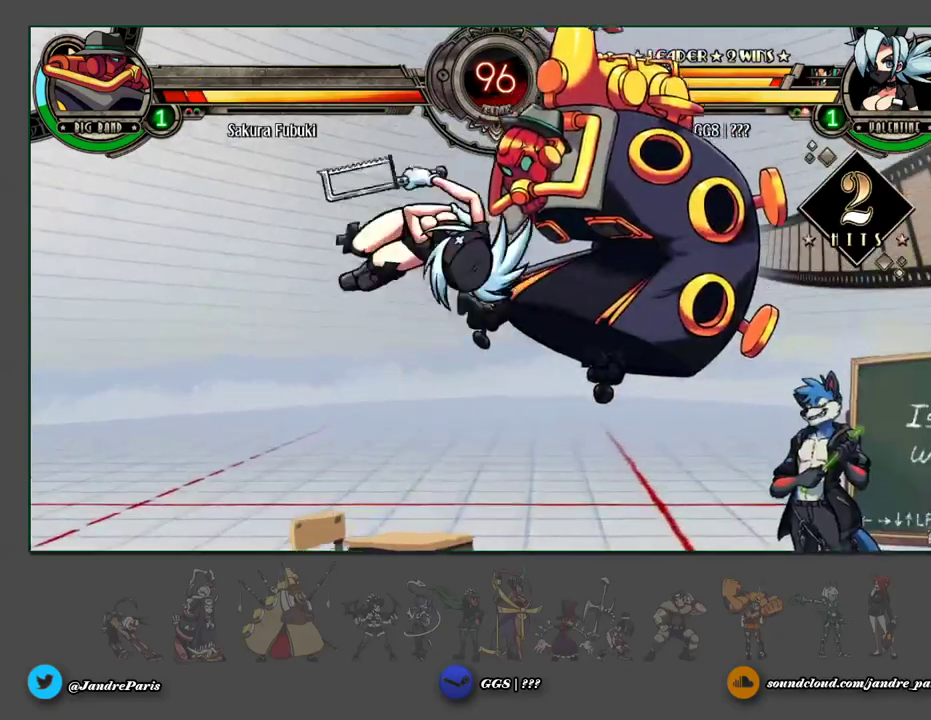
{"buttons": [], "events": [[150, "HK", "down"], [217, "HK", "up"]]}